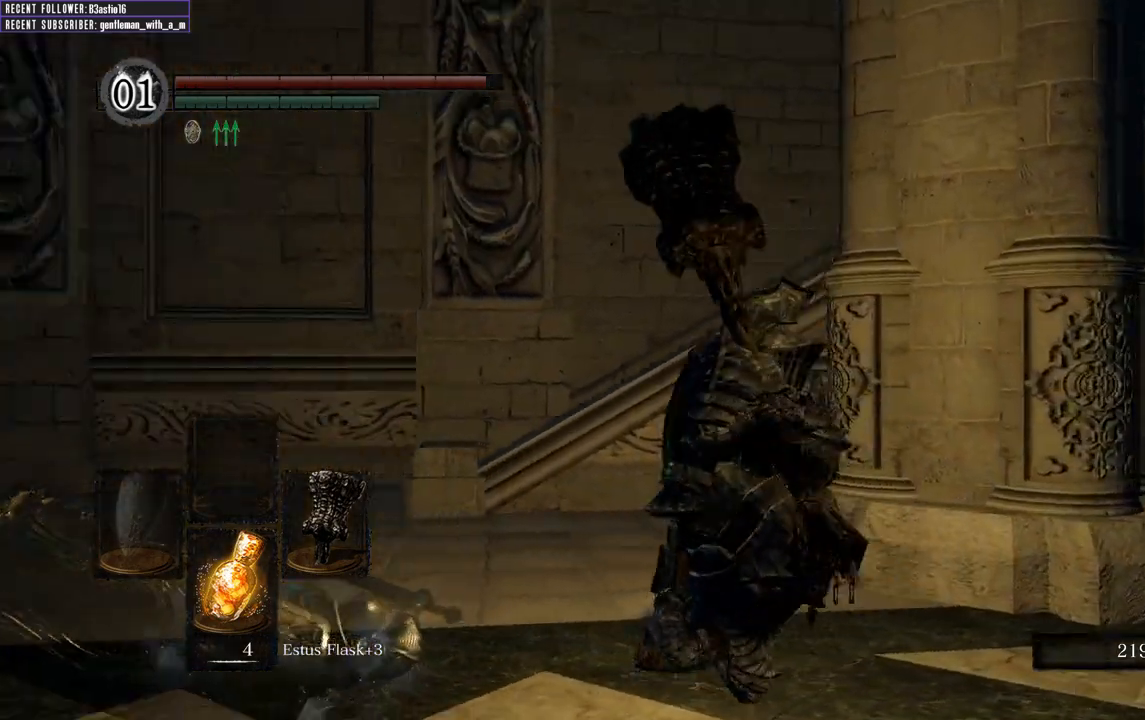
Gameplay with a controller (Xbox layout); each line is a JSON object with the inputs held at the frame after it. "events" lists button and stick changes between this image and that frame as [ms after this image, input, new state], when the widget could be followed in between.
{"buttons": [], "left_stick": "down", "right_stick": "center", "events": [[67, "left_stick", "down-right"], [267, "left_stick", "down"], [350, "right_stick", "center"]]}
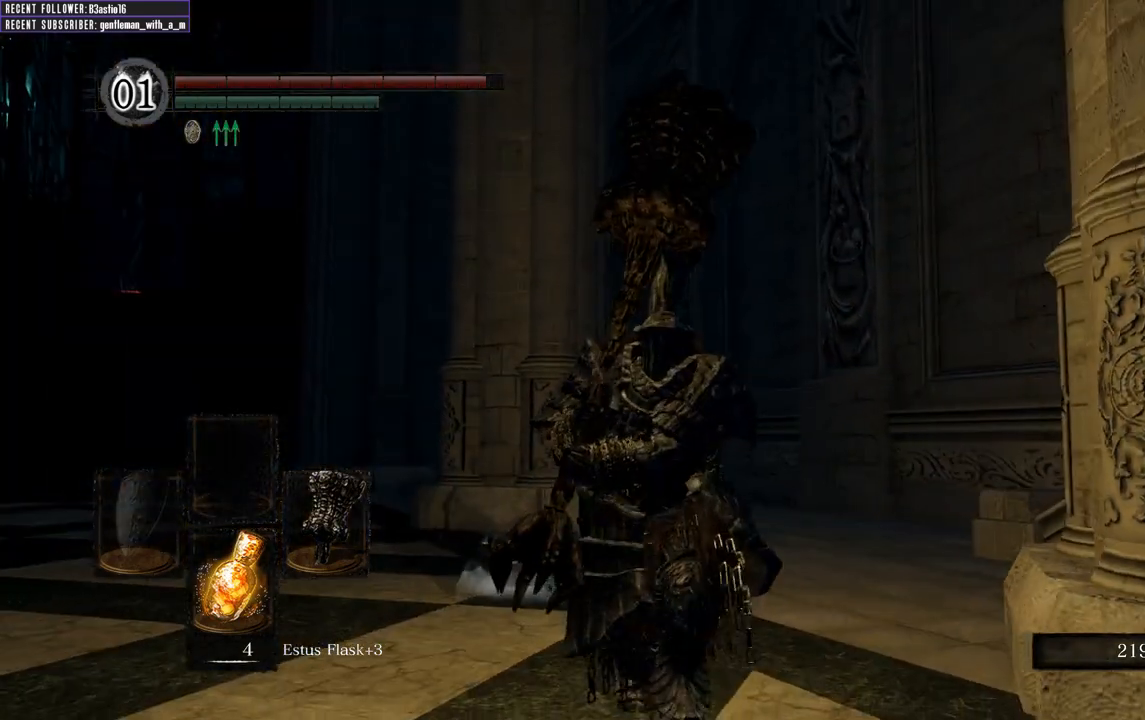
{"buttons": [], "left_stick": "down", "right_stick": "center", "events": []}
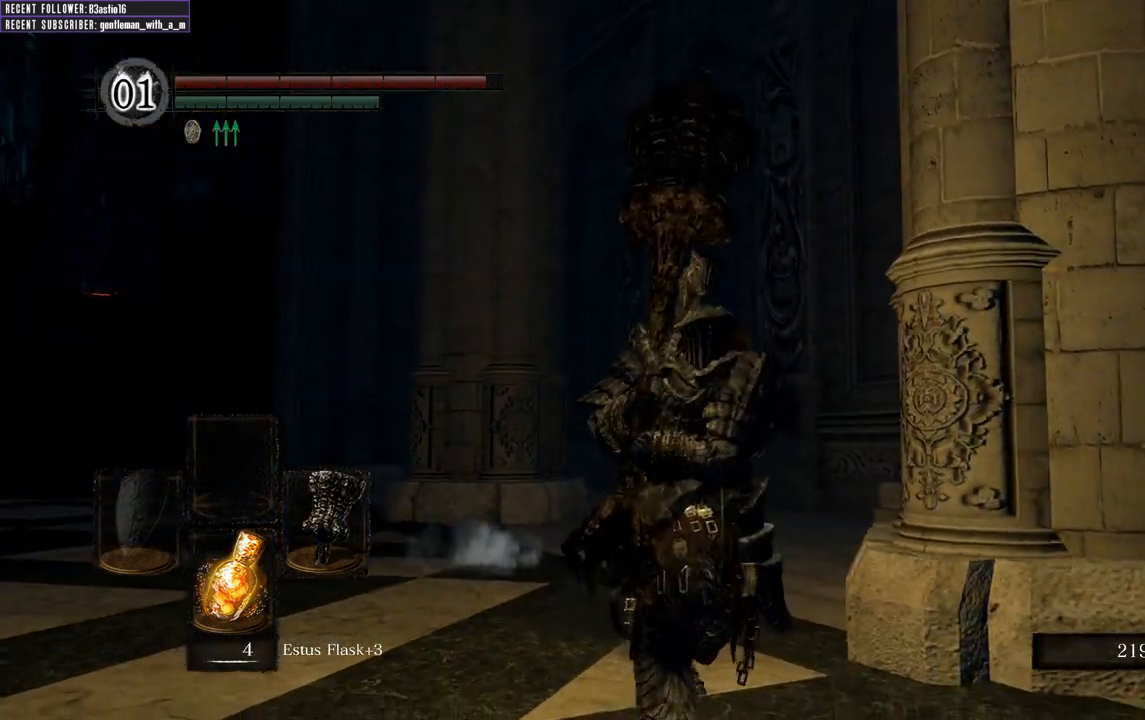
{"buttons": [], "left_stick": "down", "right_stick": "center", "events": []}
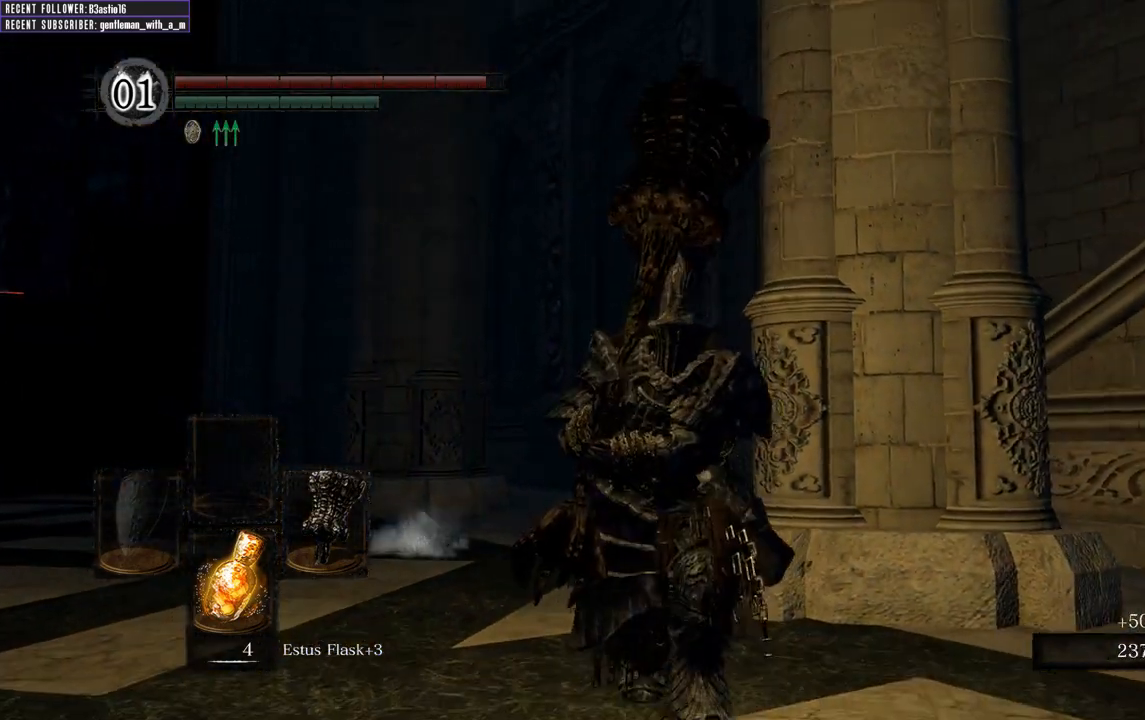
{"buttons": [], "left_stick": "down", "right_stick": "left", "events": [[383, "right_stick", "left"]]}
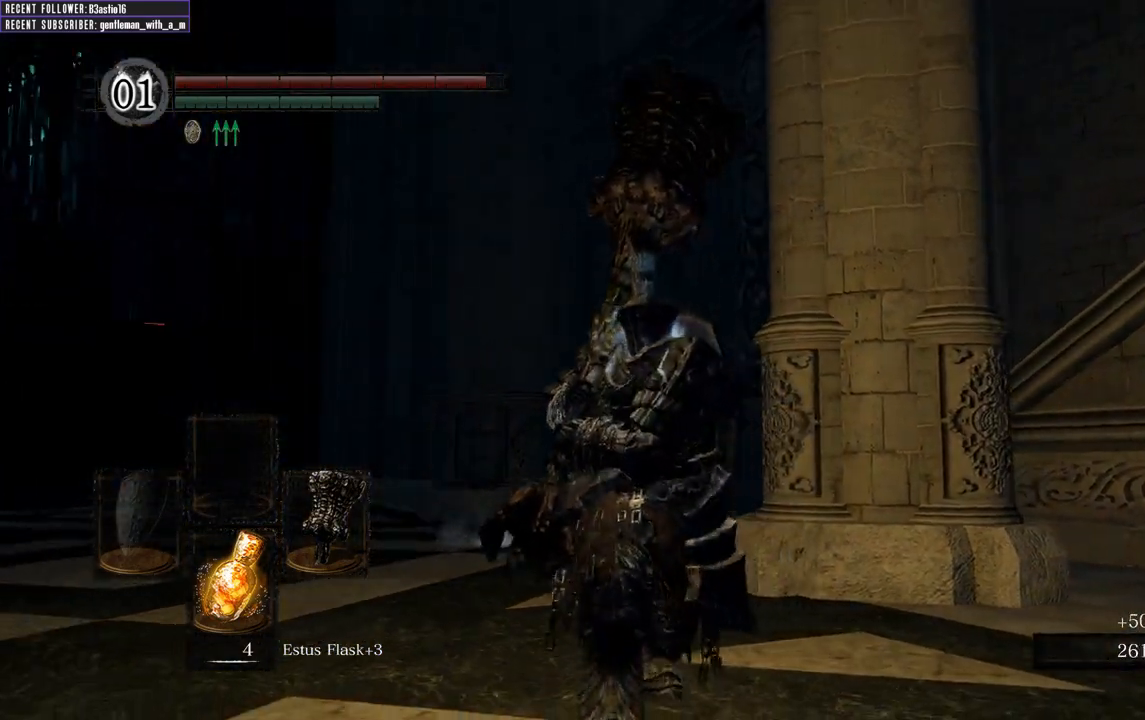
{"buttons": [], "left_stick": "down", "right_stick": "center", "events": [[17, "right_stick", "center"], [250, "right_stick", "up"], [400, "right_stick", "center"]]}
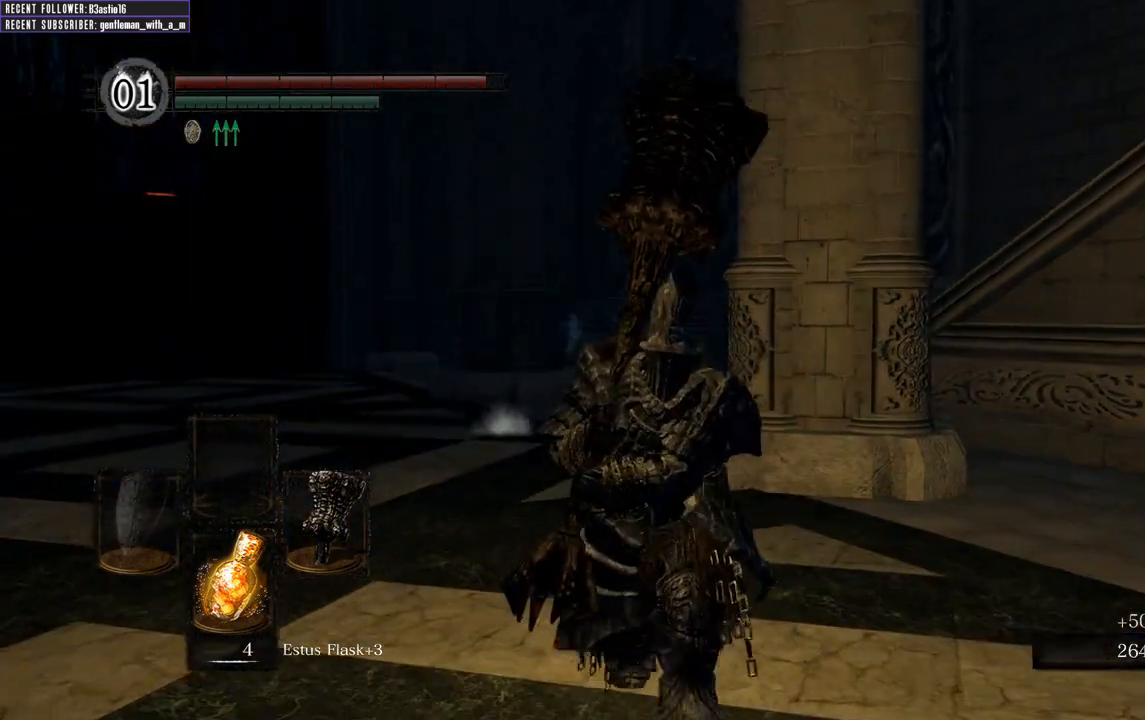
{"buttons": [], "left_stick": "down", "right_stick": "center", "events": []}
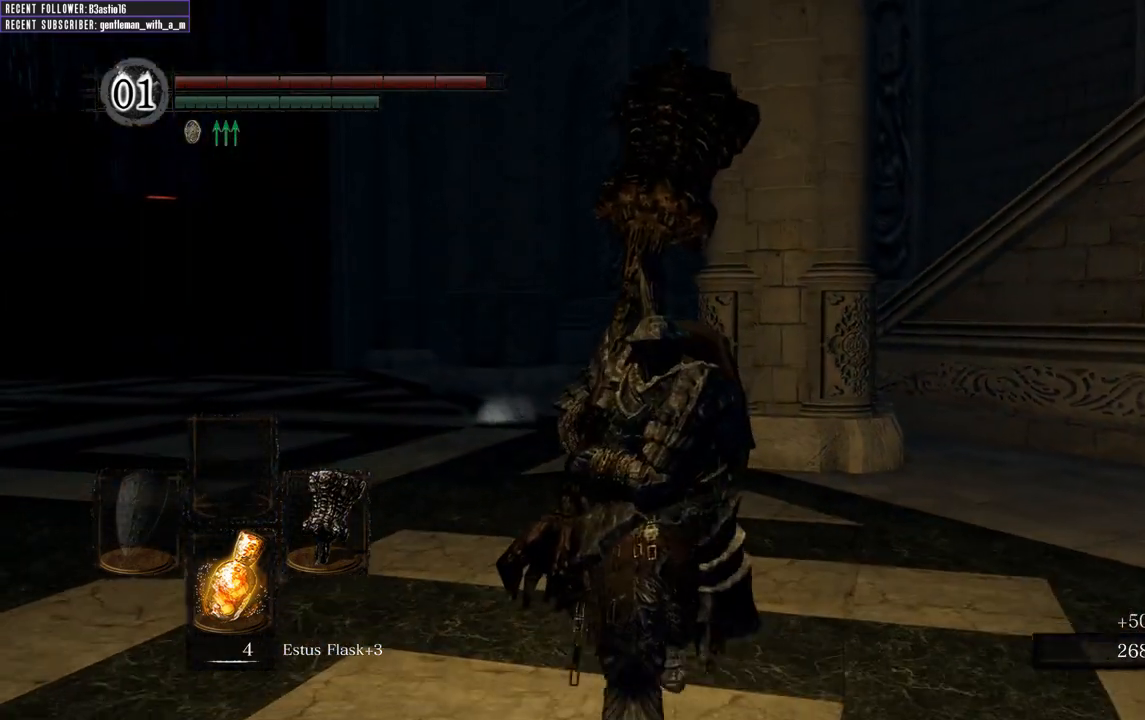
{"buttons": [], "left_stick": "down", "right_stick": "center", "events": []}
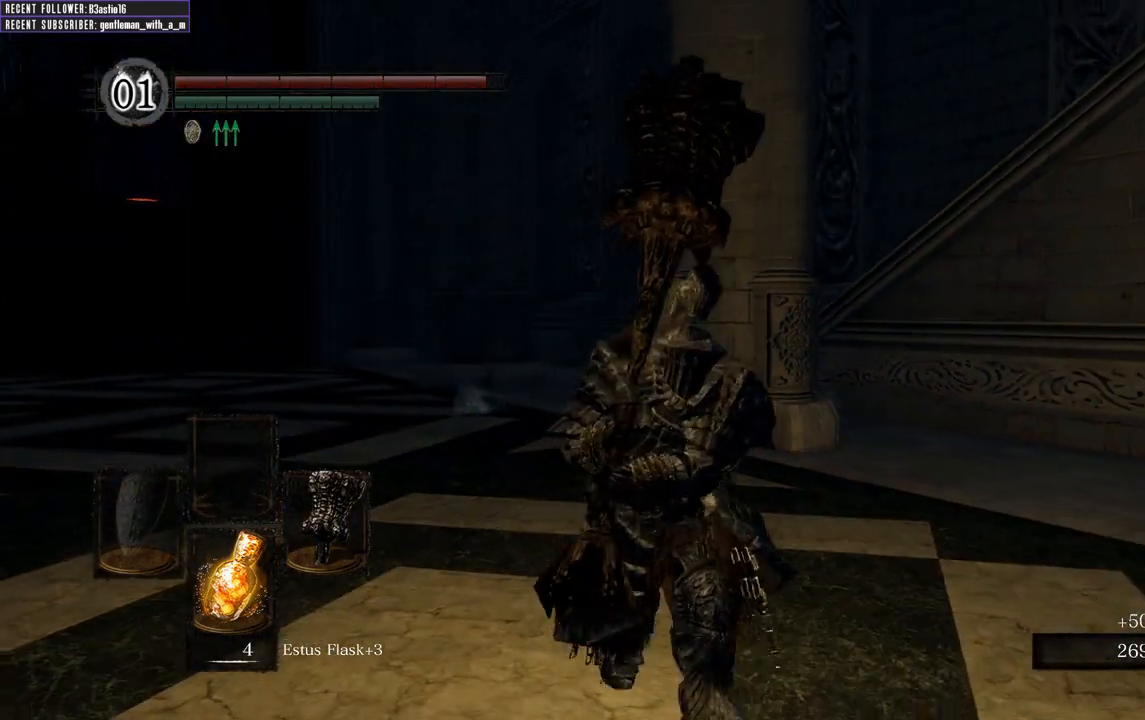
{"buttons": [], "left_stick": "down-right", "right_stick": "center", "events": [[383, "left_stick", "down-right"]]}
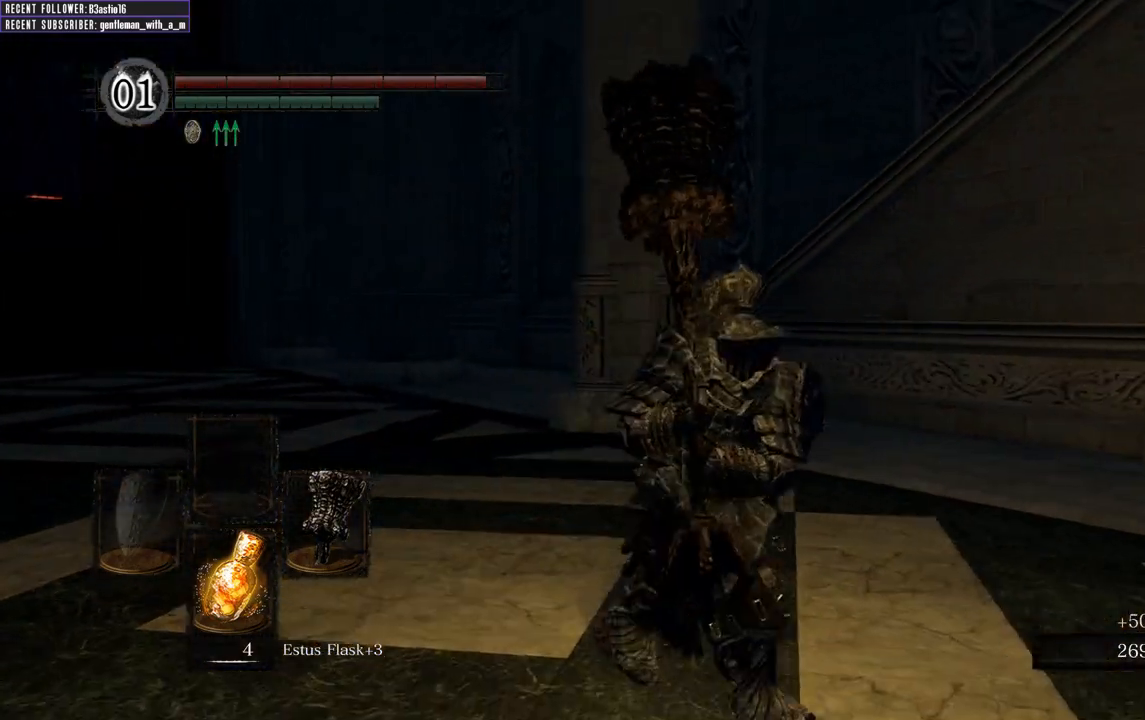
{"buttons": [], "left_stick": "up-right", "right_stick": "right", "events": [[300, "right_stick", "right"], [333, "left_stick", "right"], [500, "left_stick", "up-right"]]}
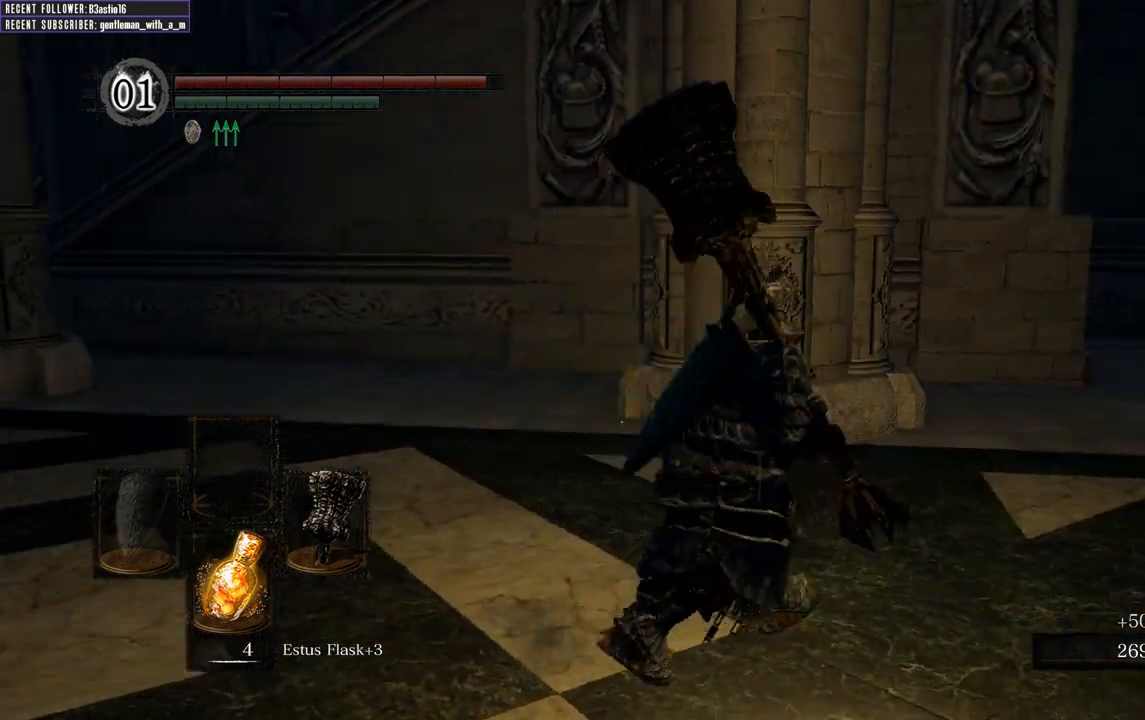
{"buttons": [], "left_stick": "up-right", "right_stick": "center", "events": [[267, "right_stick", "center"]]}
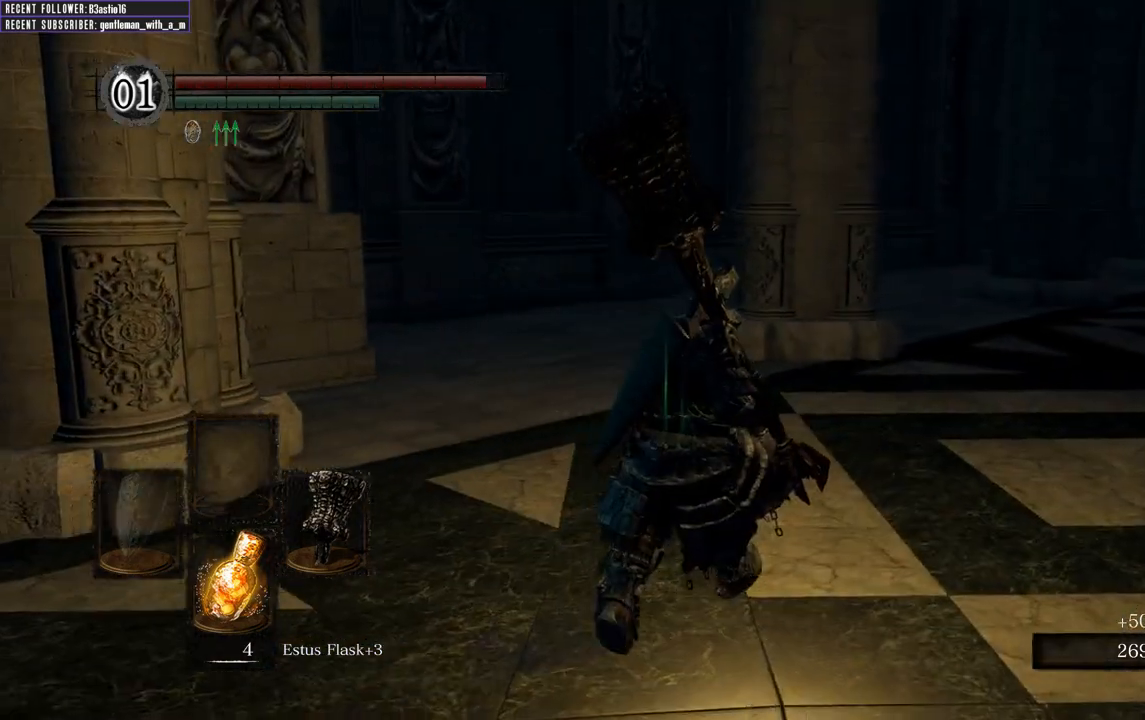
{"buttons": [], "left_stick": "up-right", "right_stick": "center", "events": [[50, "right_stick", "right"], [233, "right_stick", "center"]]}
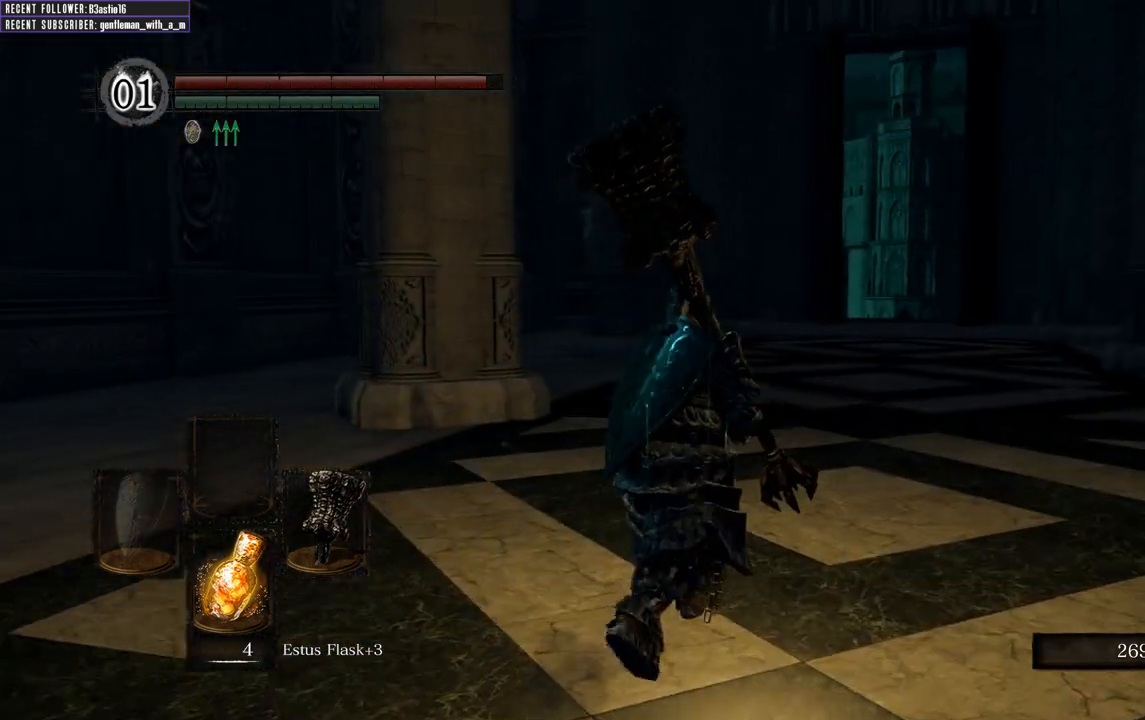
{"buttons": ["B"], "left_stick": "up", "right_stick": "center", "events": [[50, "B", "down"], [217, "left_stick", "up"]]}
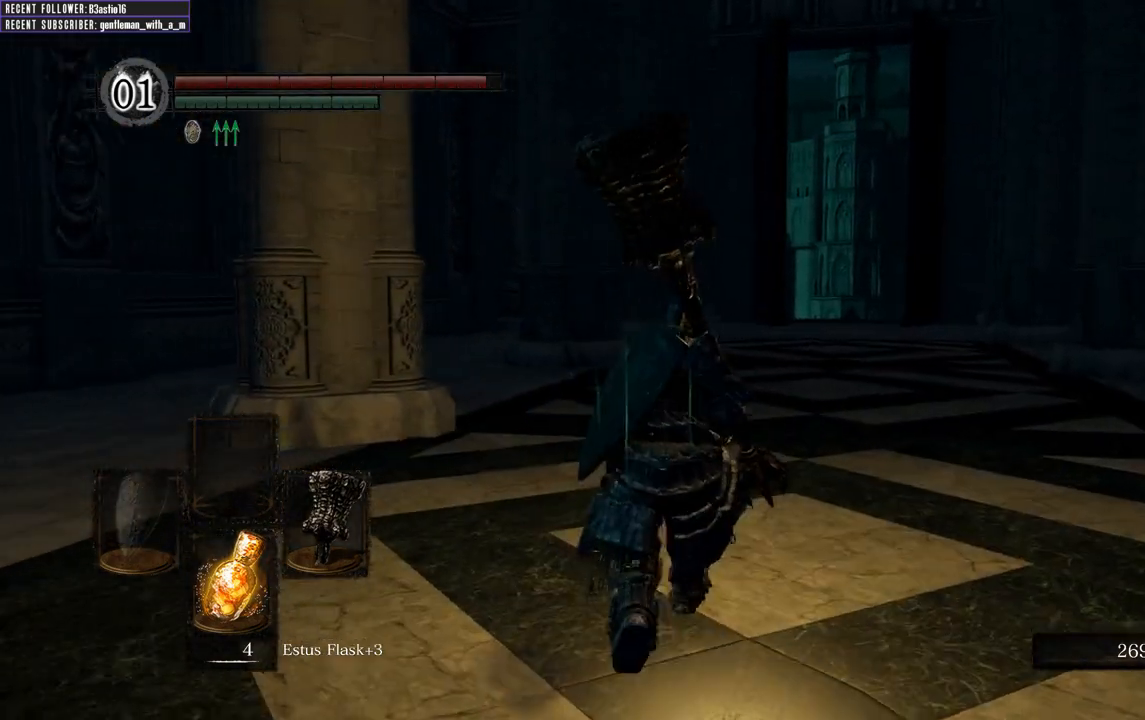
{"buttons": ["B"], "left_stick": "up", "right_stick": "center", "events": []}
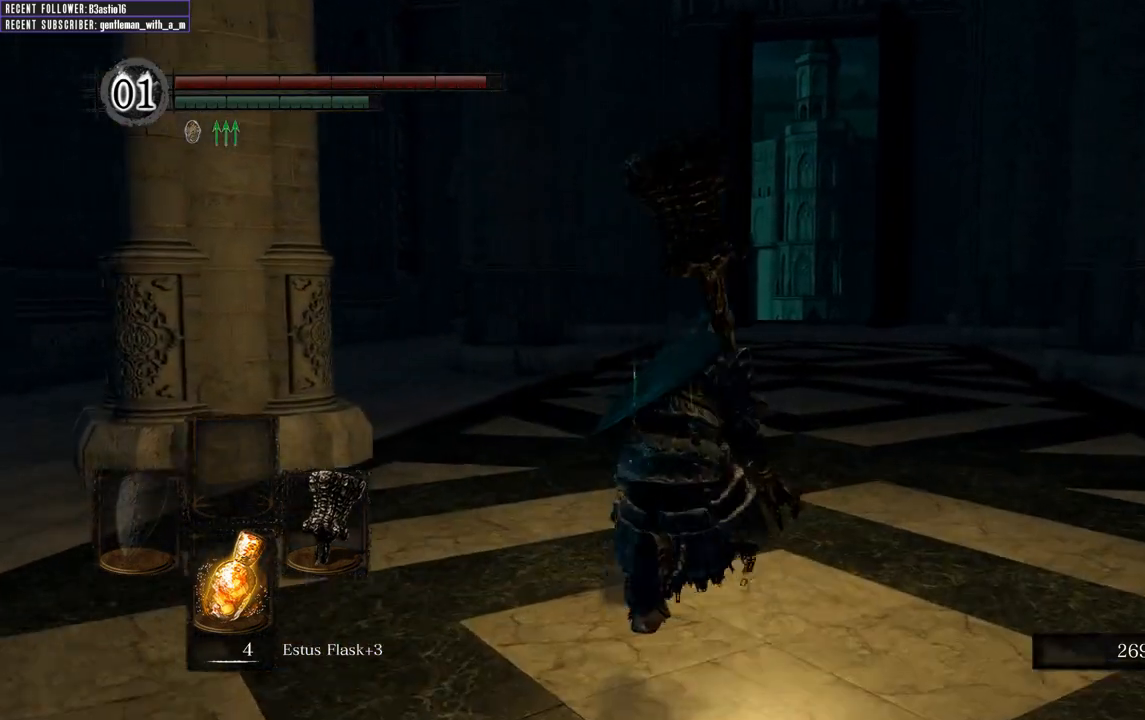
{"buttons": ["B"], "left_stick": "up", "right_stick": "center", "events": []}
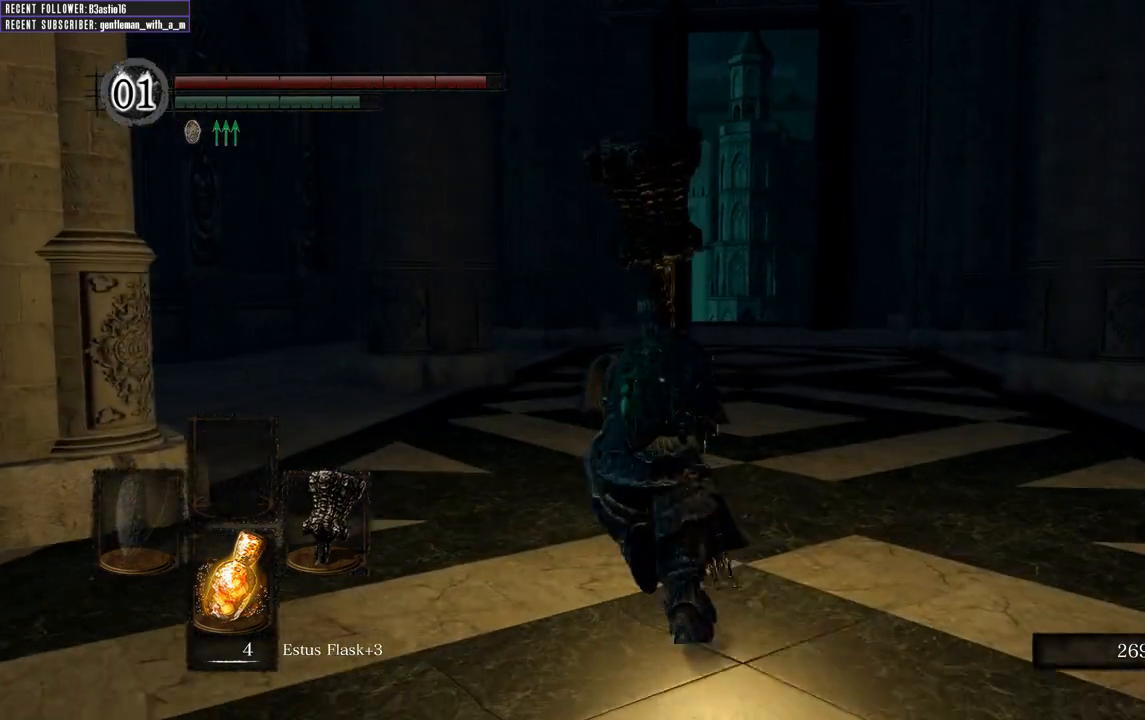
{"buttons": ["B"], "left_stick": "up", "right_stick": "center", "events": []}
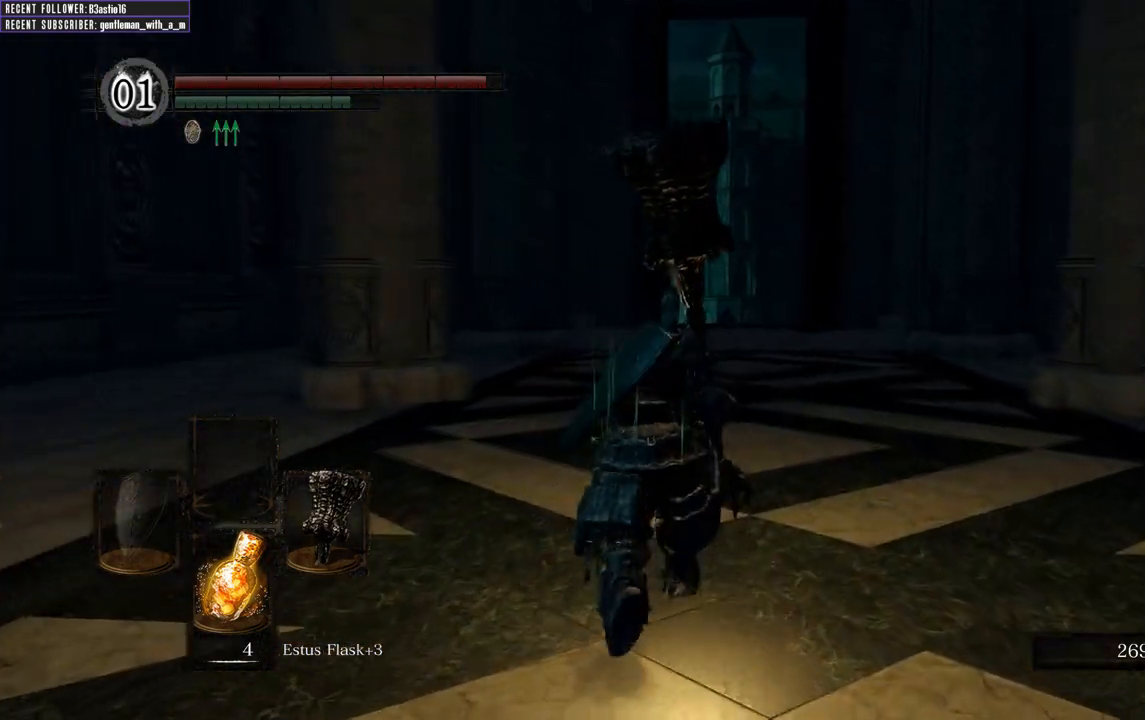
{"buttons": ["B"], "left_stick": "up", "right_stick": "center", "events": []}
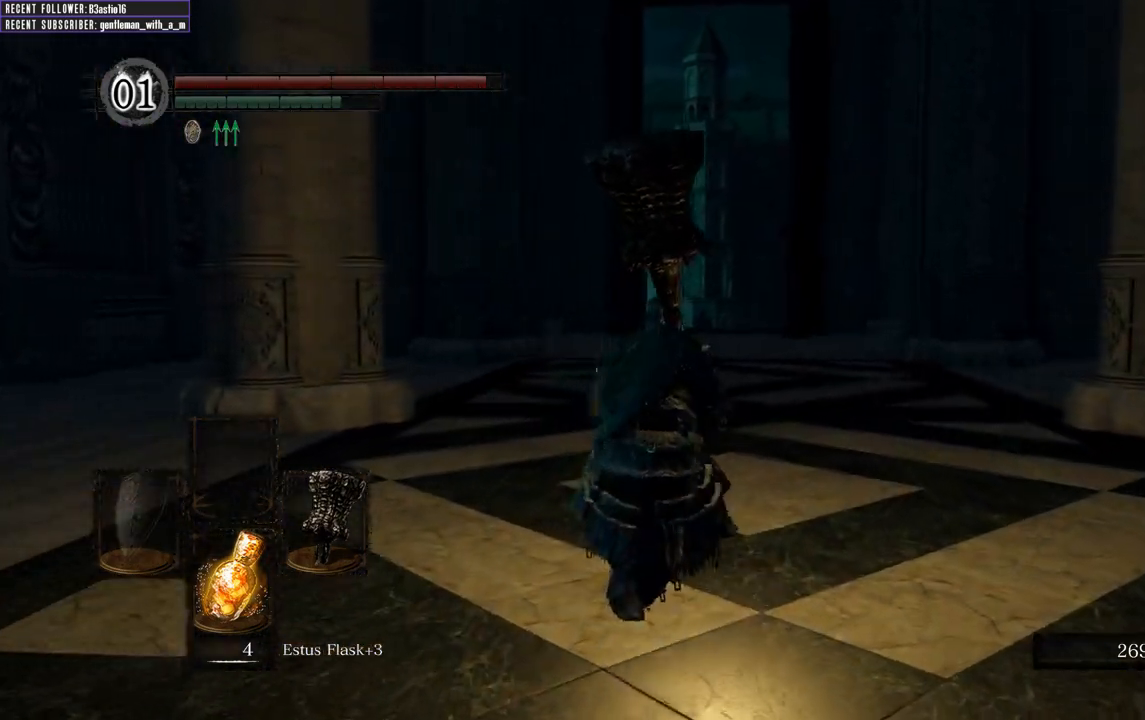
{"buttons": ["B"], "left_stick": "up", "right_stick": "center", "events": []}
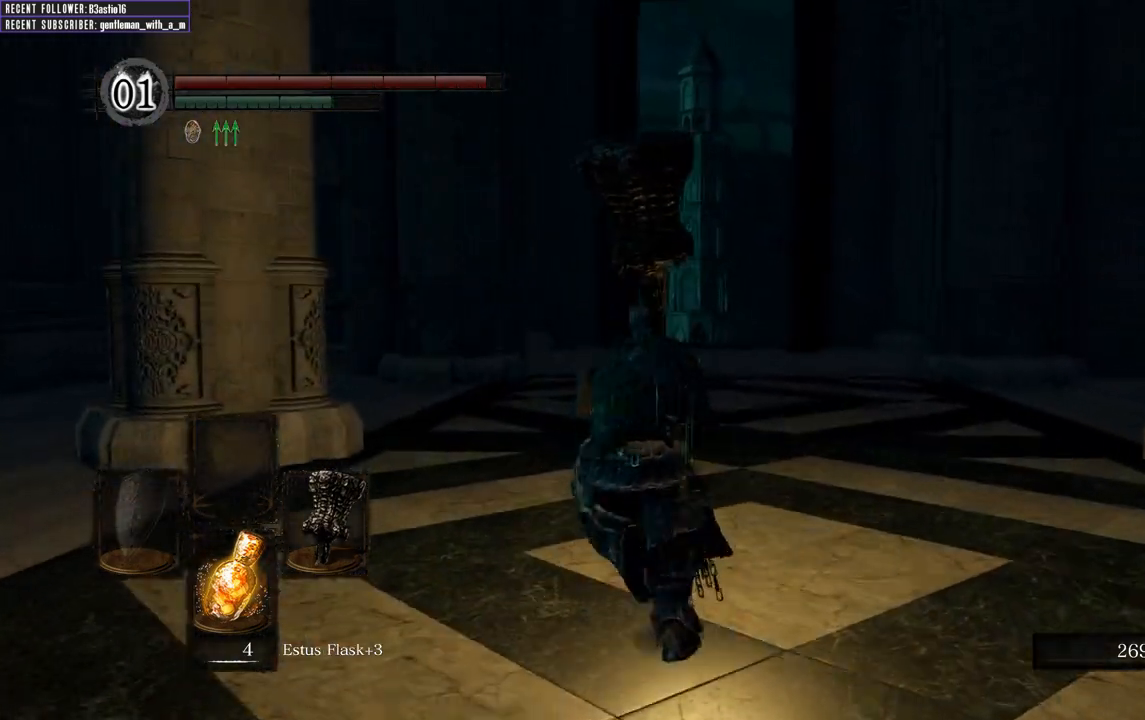
{"buttons": ["B"], "left_stick": "up", "right_stick": "center", "events": []}
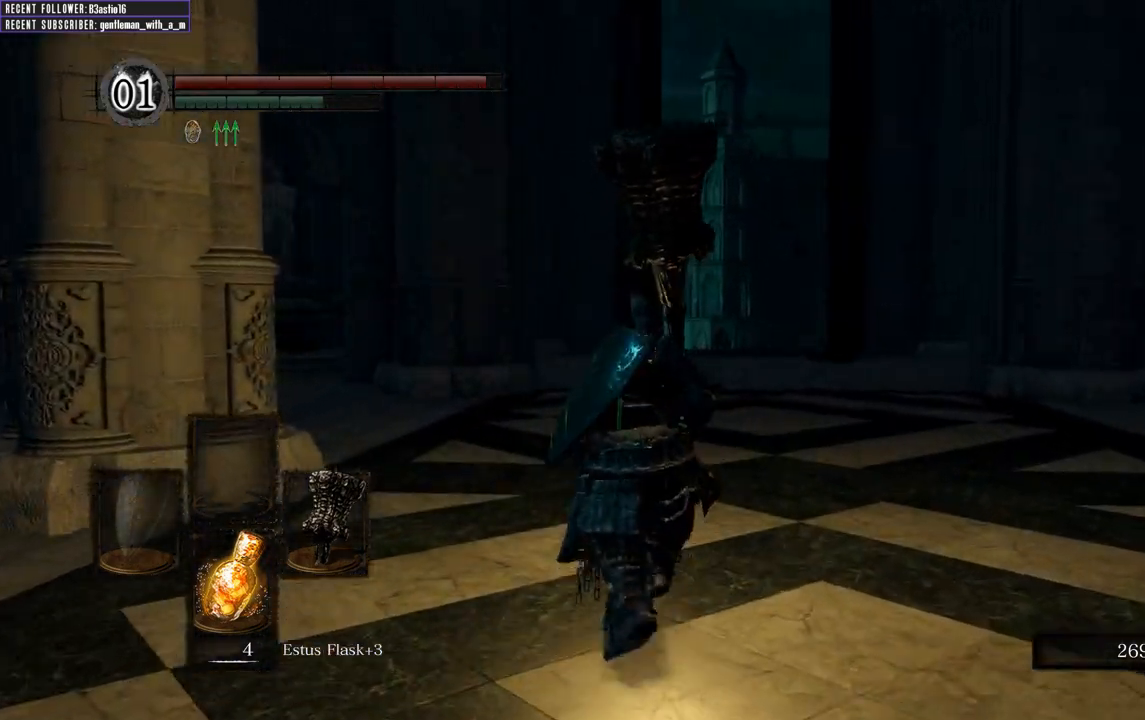
{"buttons": ["B"], "left_stick": "up", "right_stick": "center", "events": []}
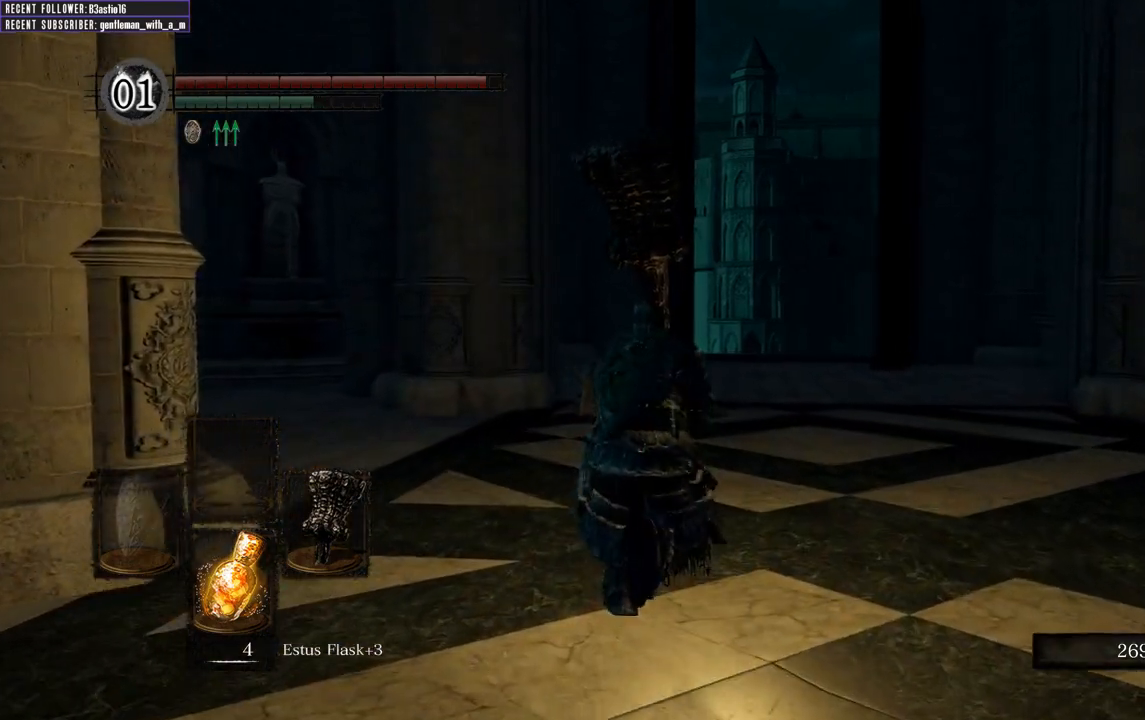
{"buttons": ["B"], "left_stick": "up", "right_stick": "center", "events": []}
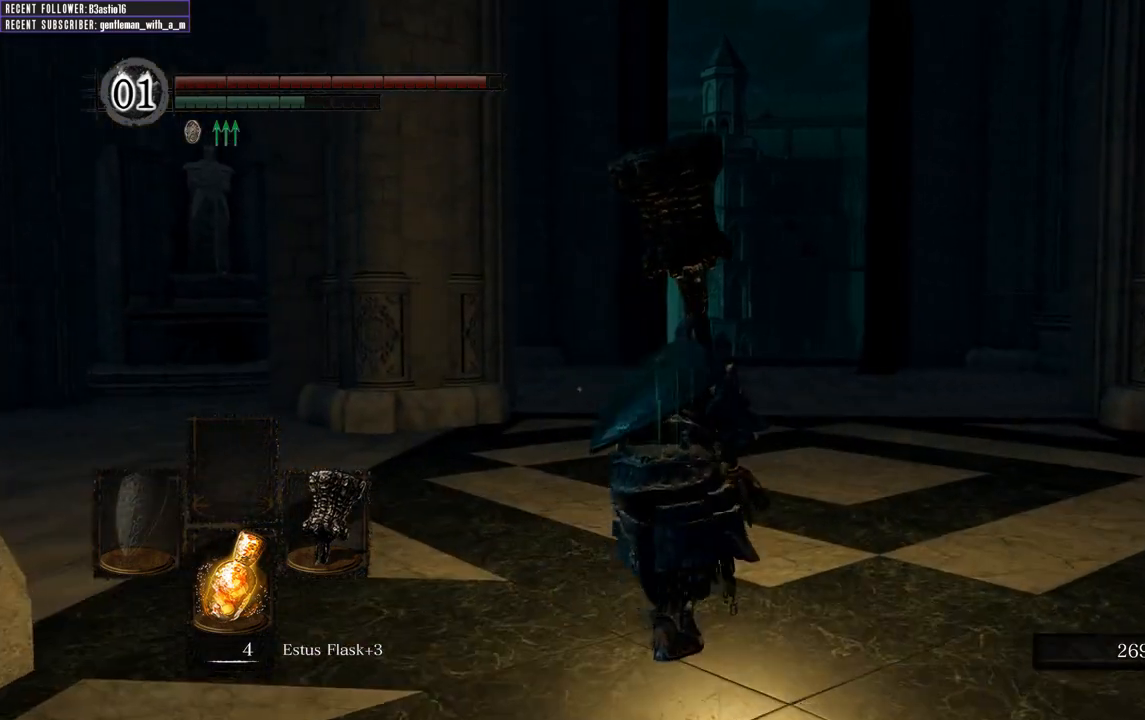
{"buttons": ["B"], "left_stick": "up", "right_stick": "center", "events": []}
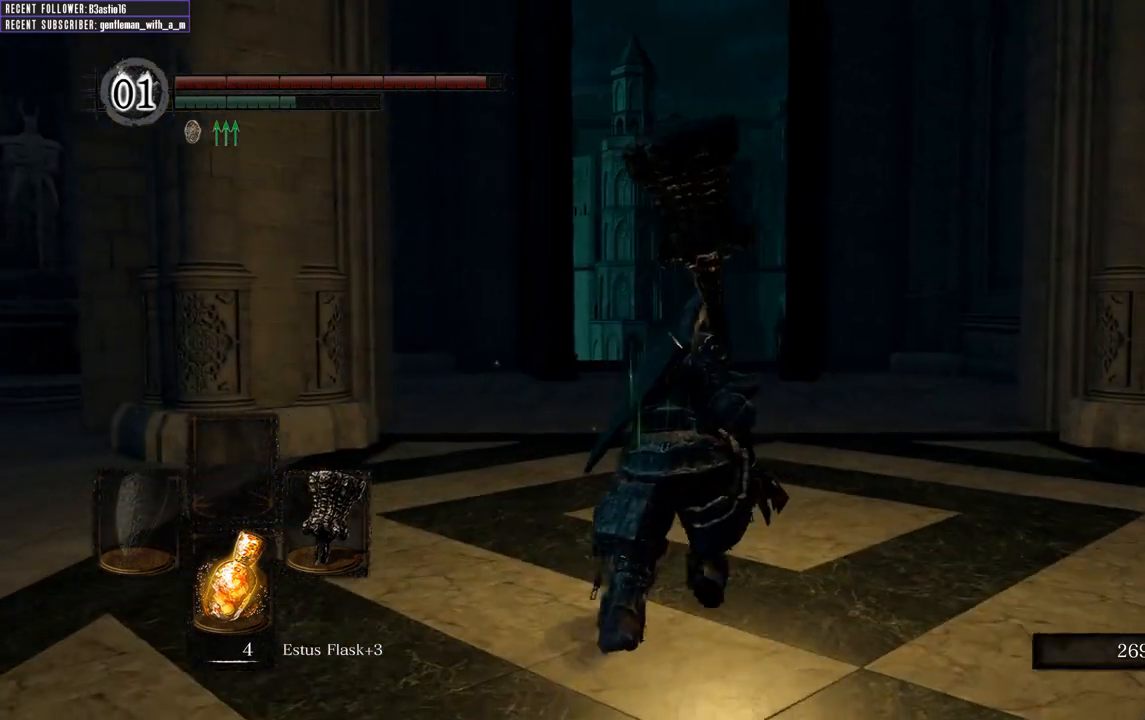
{"buttons": ["B"], "left_stick": "up", "right_stick": "center", "events": []}
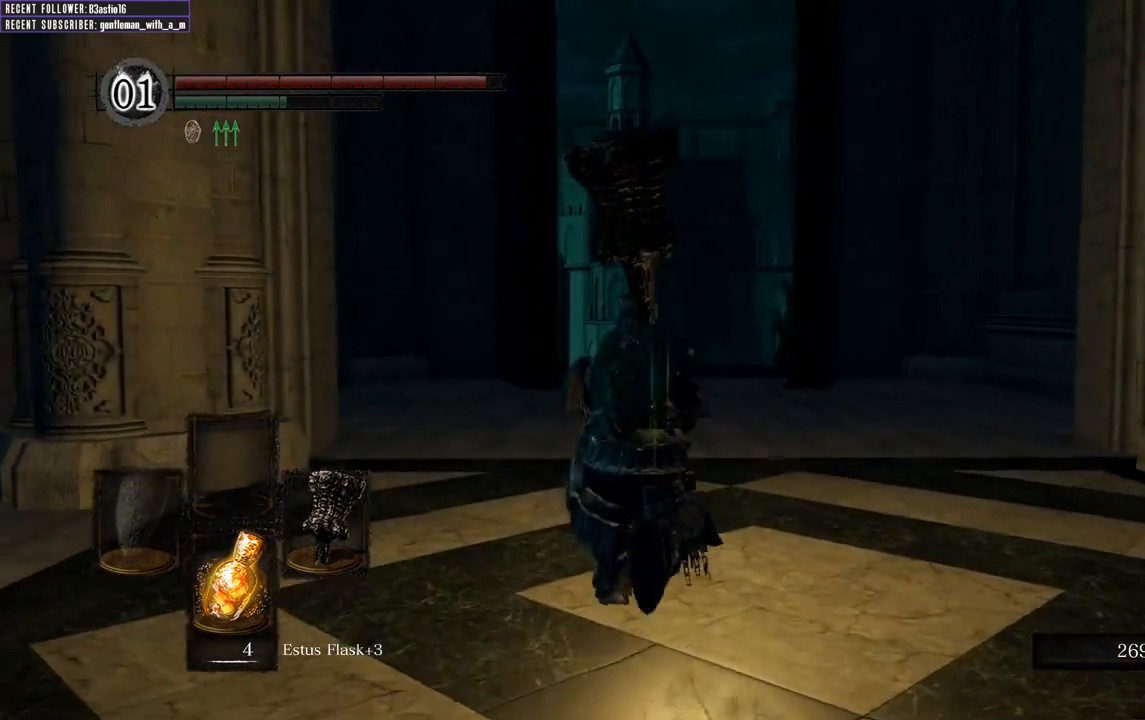
{"buttons": ["B"], "left_stick": "up", "right_stick": "center", "events": []}
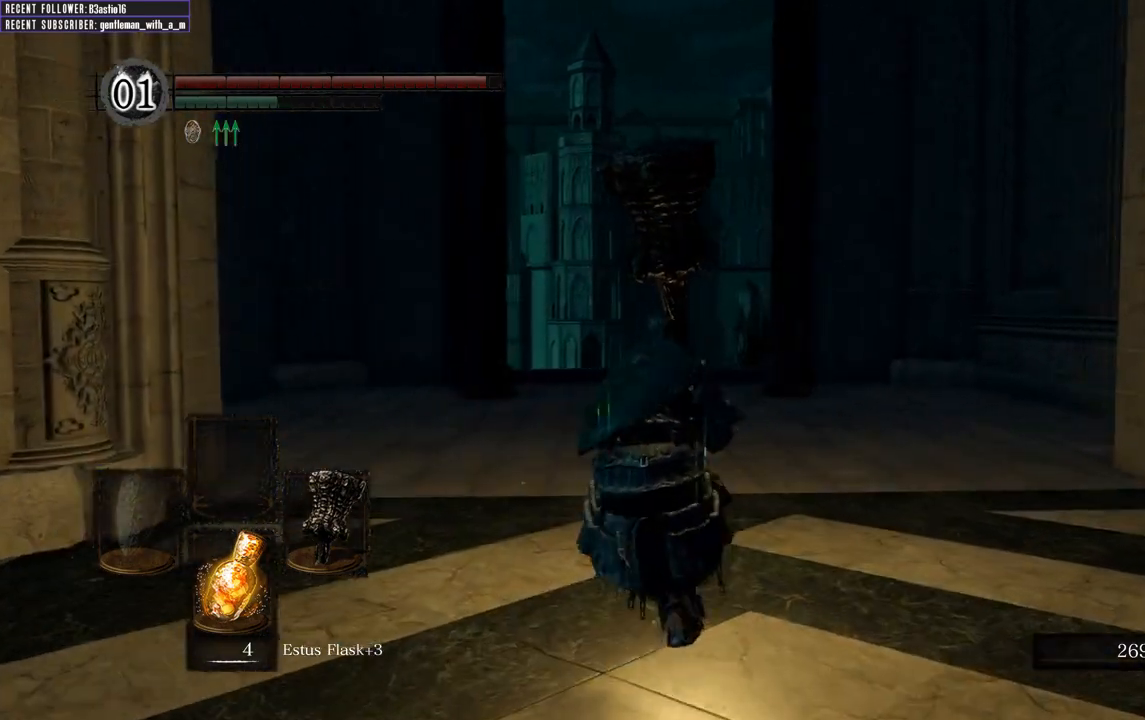
{"buttons": ["B"], "left_stick": "up", "right_stick": "center", "events": []}
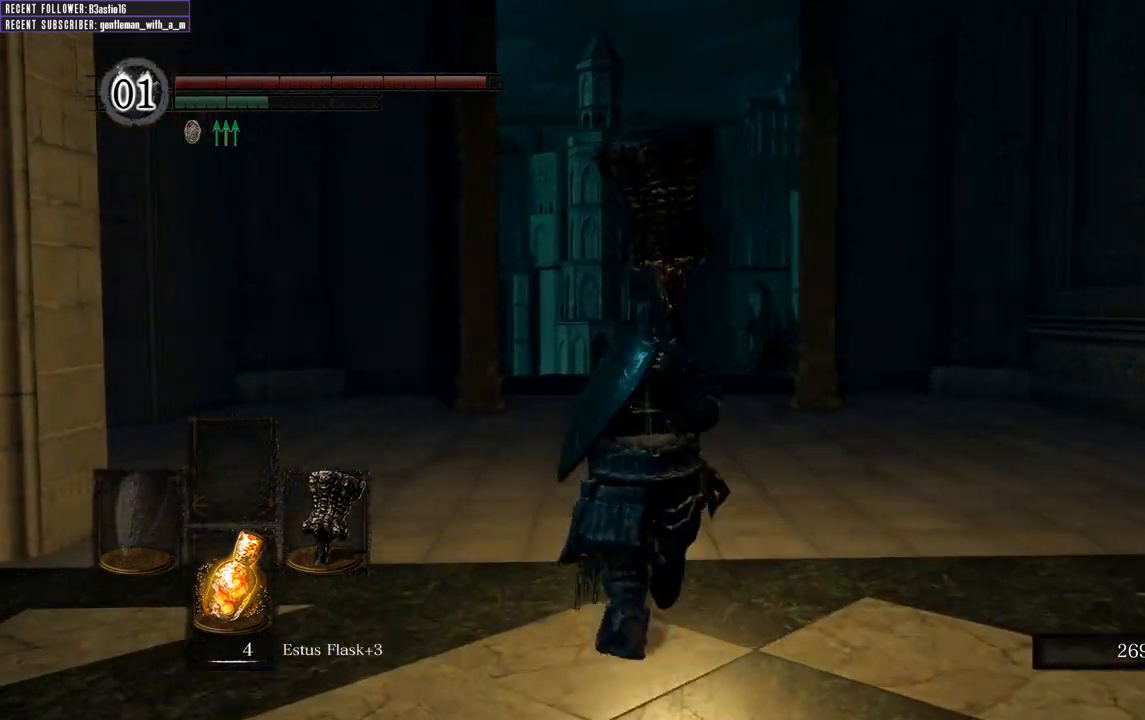
{"buttons": [], "left_stick": "up", "right_stick": "up", "events": [[267, "B", "up"], [450, "right_stick", "up"]]}
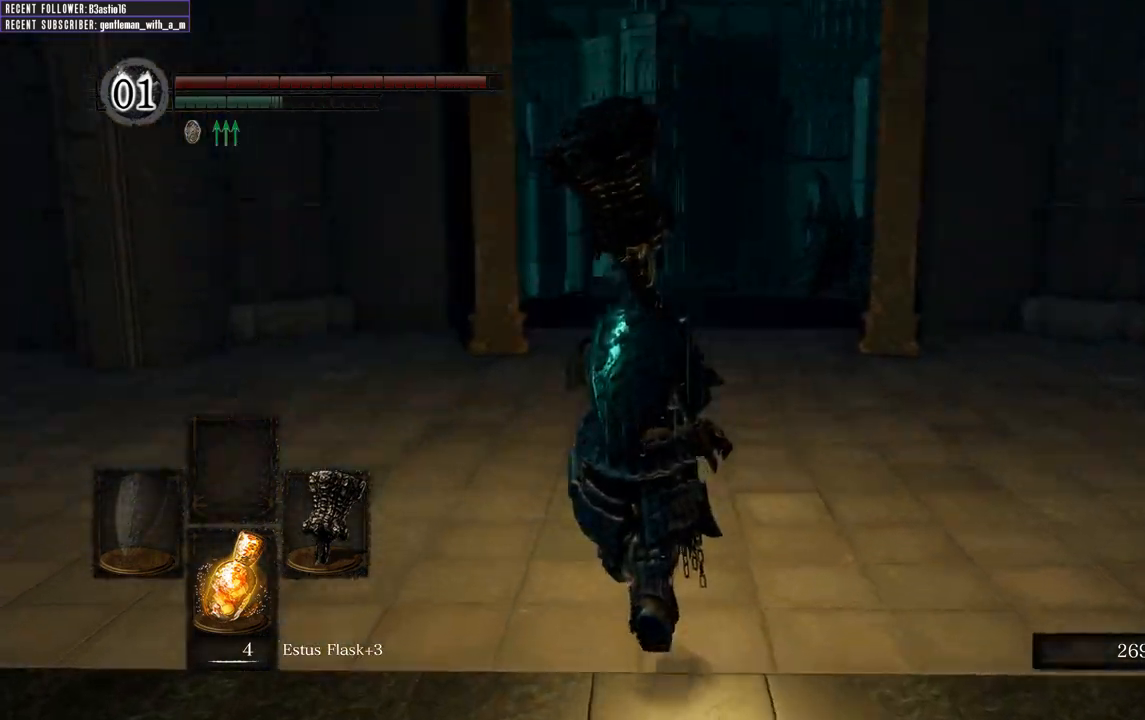
{"buttons": ["B"], "left_stick": "up", "right_stick": "center", "events": [[133, "right_stick", "center"], [450, "B", "down"]]}
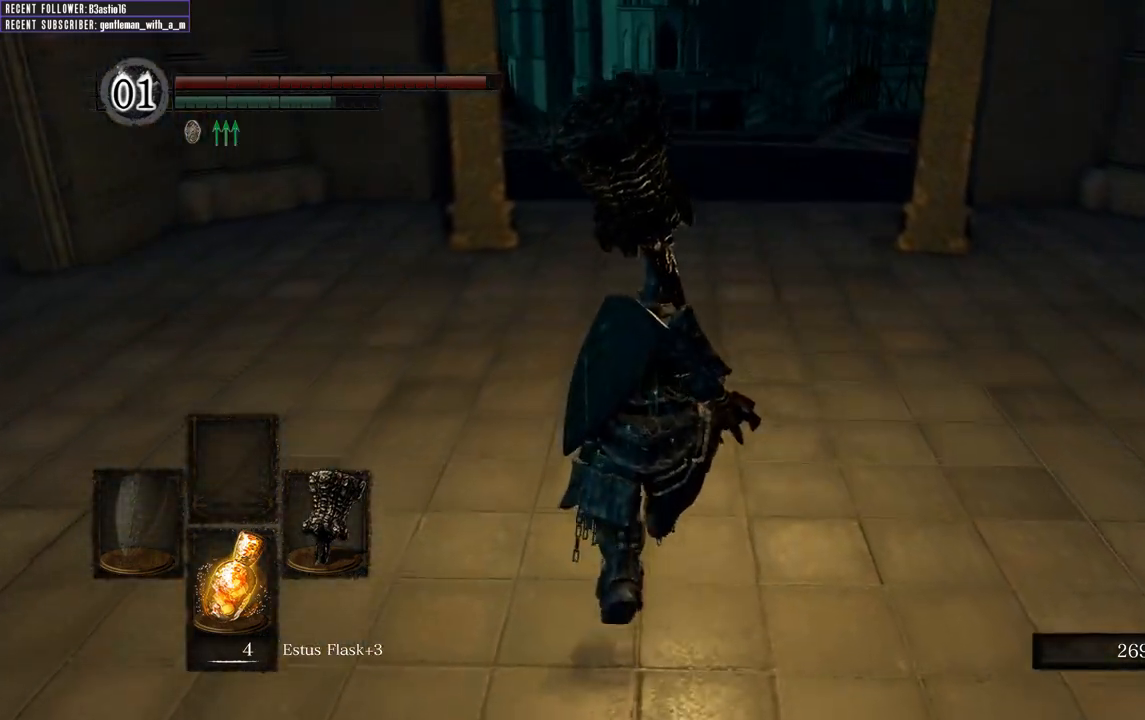
{"buttons": ["B"], "left_stick": "up", "right_stick": "center", "events": []}
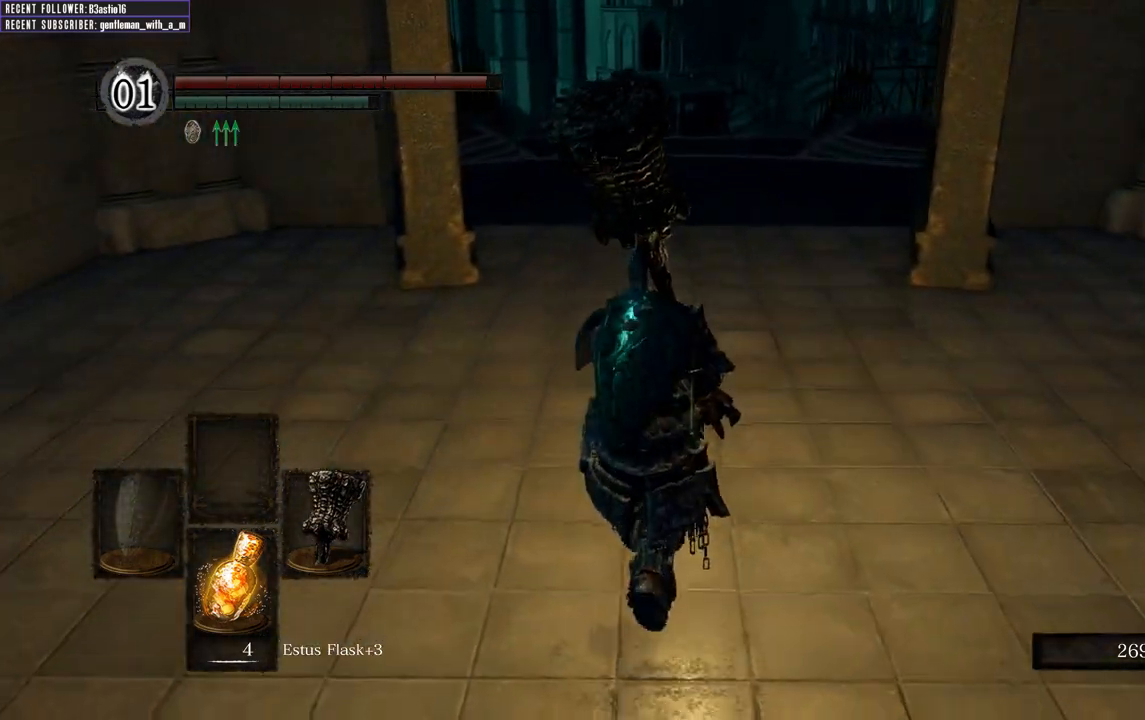
{"buttons": ["B"], "left_stick": "up", "right_stick": "center", "events": []}
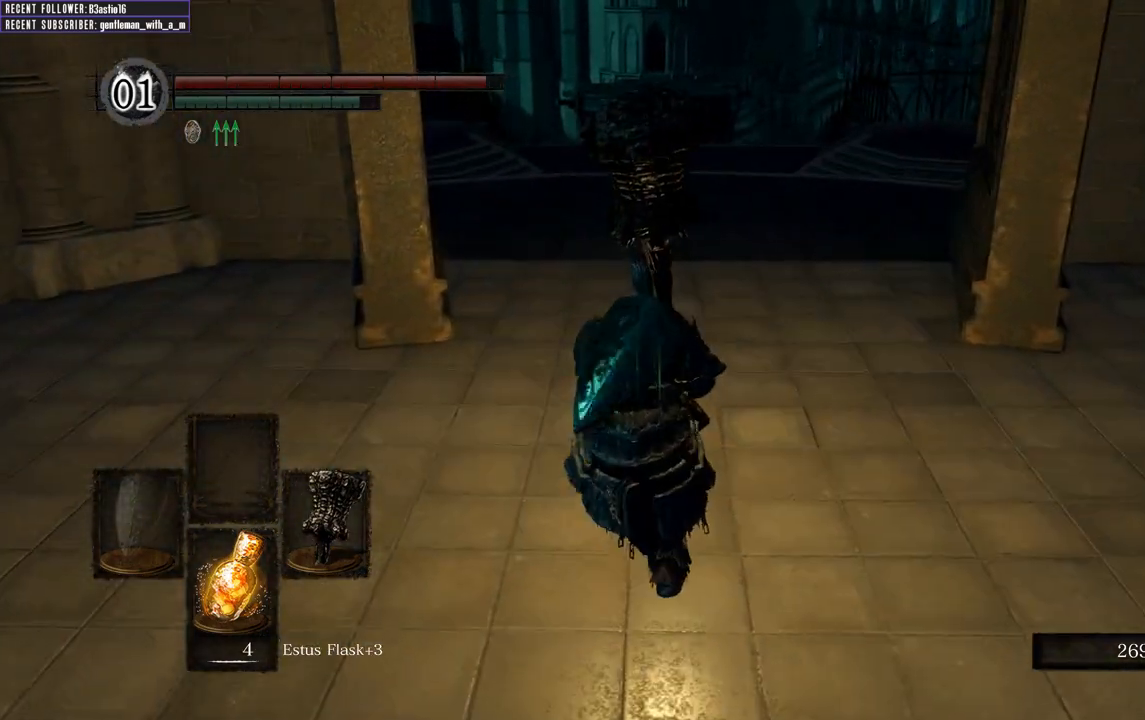
{"buttons": ["B"], "left_stick": "up", "right_stick": "center", "events": []}
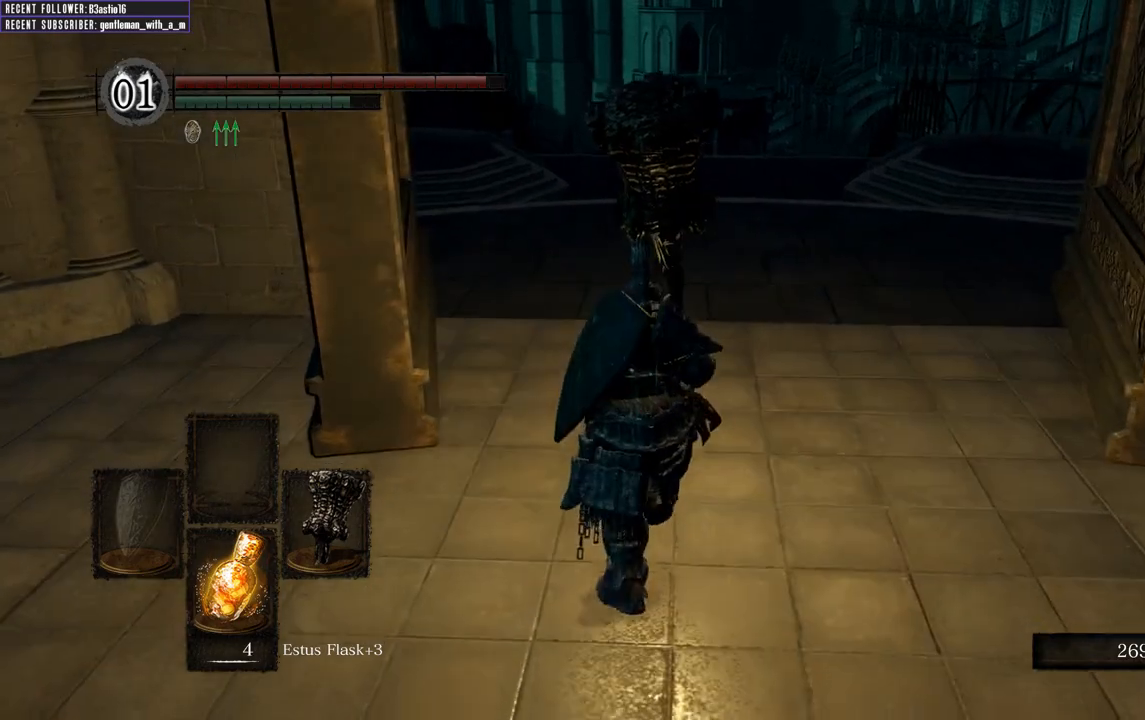
{"buttons": ["B"], "left_stick": "up", "right_stick": "center", "events": []}
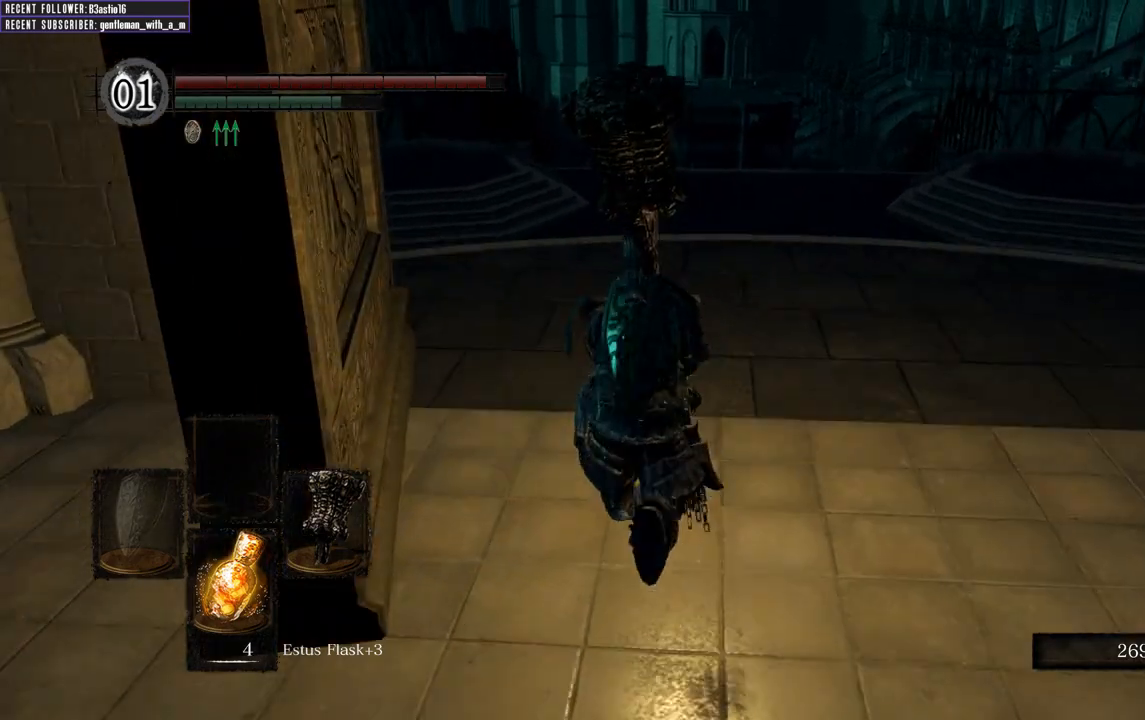
{"buttons": ["B"], "left_stick": "up", "right_stick": "center", "events": []}